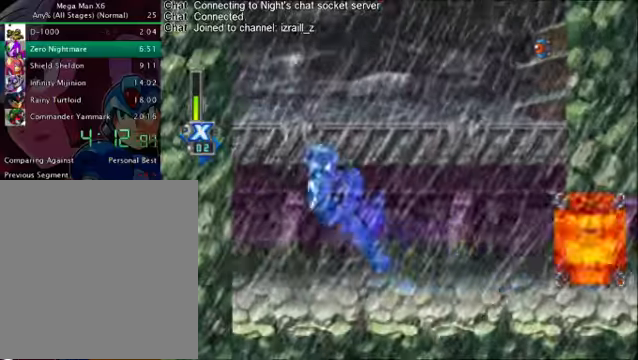
Gameplay with a controller (PlayStation layout); each line is a JSON object with the inputs held at the frame after it. "events" lists button and stick changes between this image and that frame as [ms after this image, input, new state], when the widget could be followed in between. Not read: L3 R3 left_stick.
{"buttons": ["CROSS", "R1", "DPAD_LEFT"], "right_stick": "center", "events": [[125, "CROSS", "up"], [334, "CROSS", "down"]]}
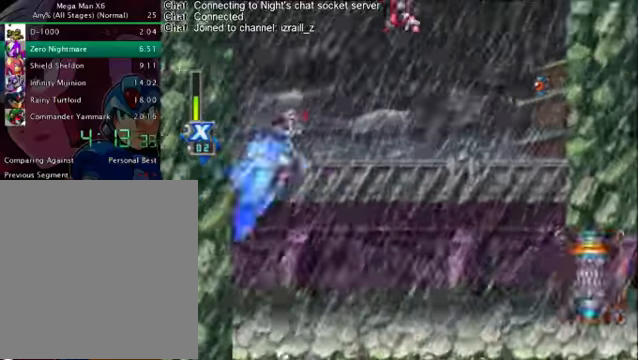
{"buttons": ["DPAD_LEFT"], "right_stick": "center", "events": [[167, "R1", "up"], [250, "CROSS", "up"]]}
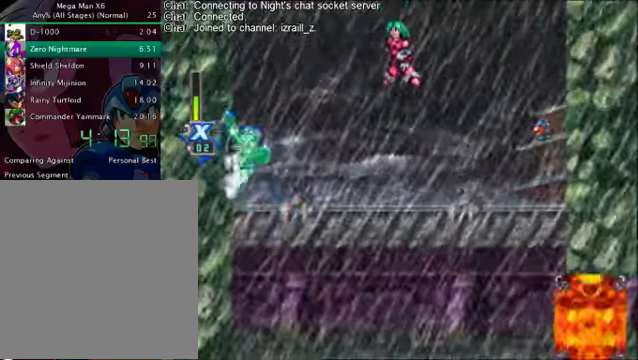
{"buttons": ["DPAD_LEFT"], "right_stick": "center", "events": [[84, "CROSS", "down"], [209, "CROSS", "up"]]}
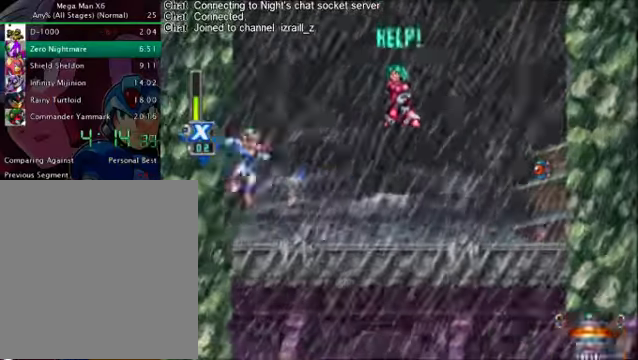
{"buttons": ["DPAD_LEFT"], "right_stick": "center", "events": [[126, "L1", "down"], [334, "L1", "up"]]}
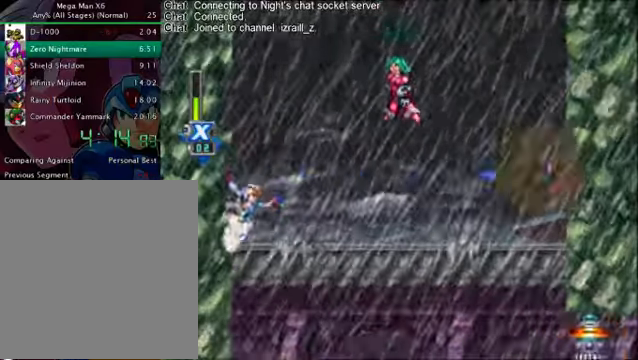
{"buttons": ["DPAD_RIGHT"], "right_stick": "center", "events": [[167, "DPAD_LEFT", "up"], [209, "CROSS", "down"], [209, "DPAD_RIGHT", "down"], [209, "R1", "down"], [334, "CROSS", "up"], [334, "R1", "up"]]}
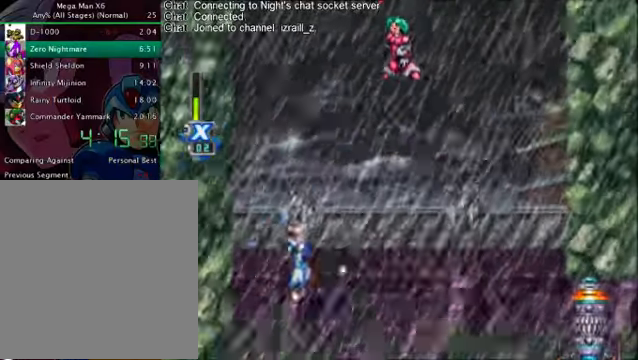
{"buttons": ["R1", "DPAD_RIGHT"], "right_stick": "center", "events": [[292, "R1", "down"]]}
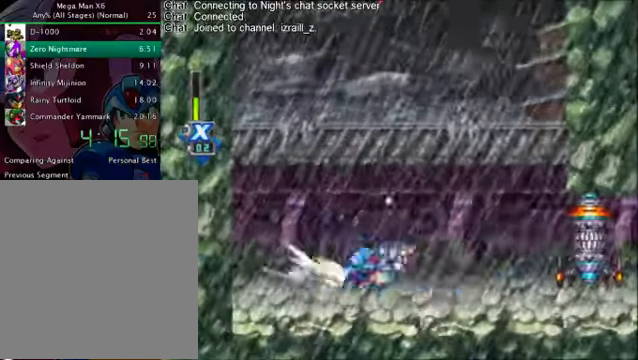
{"buttons": [], "right_stick": "center", "events": [[251, "L1", "down"], [251, "R1", "up"], [418, "DPAD_RIGHT", "up"], [418, "L1", "up"]]}
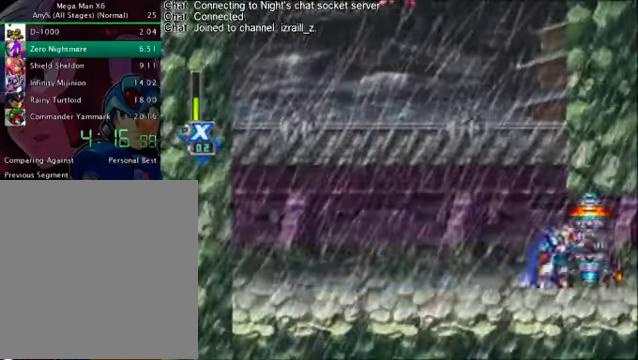
{"buttons": ["SQUARE"], "right_stick": "center", "events": [[84, "SQUARE", "down"], [292, "R1", "down"], [417, "R1", "up"]]}
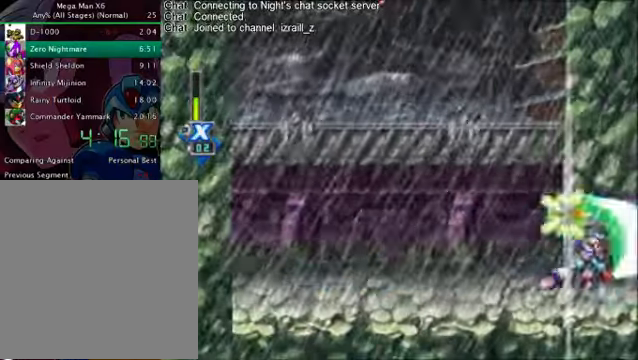
{"buttons": ["SQUARE"], "right_stick": "center", "events": [[42, "R1", "down"], [167, "R1", "up"], [292, "R1", "down"], [417, "R1", "up"]]}
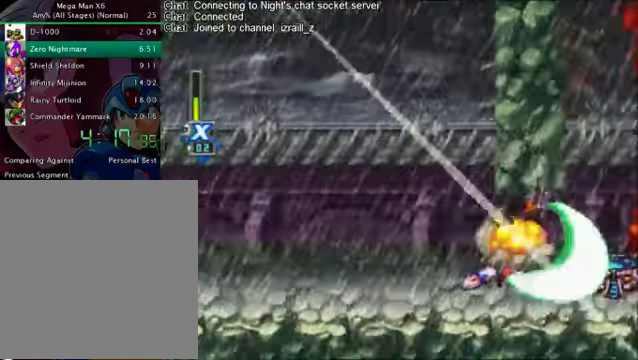
{"buttons": ["DPAD_RIGHT"], "right_stick": "center", "events": [[250, "DPAD_RIGHT", "down"], [250, "SQUARE", "up"]]}
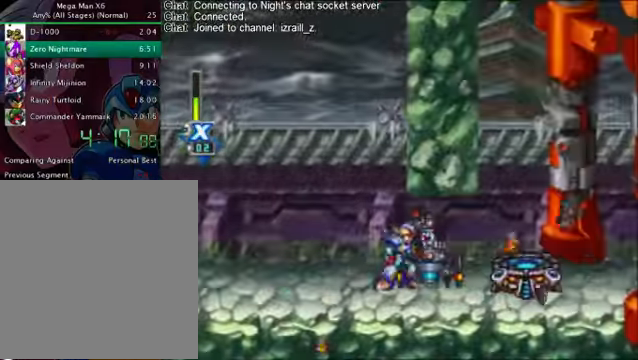
{"buttons": ["CROSS", "R1", "DPAD_RIGHT"], "right_stick": "center", "events": [[41, "R1", "down"], [208, "CROSS", "down"]]}
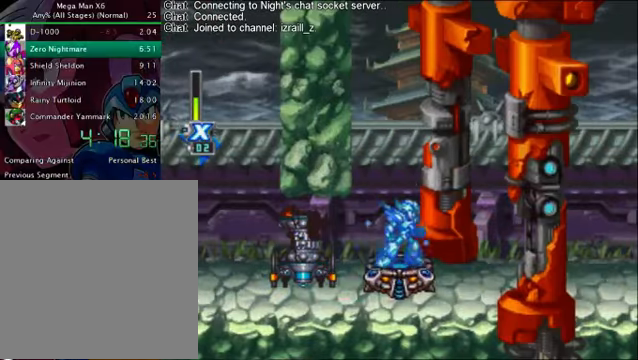
{"buttons": [], "right_stick": "center", "events": [[209, "R1", "up"], [250, "CROSS", "up"], [459, "DPAD_RIGHT", "up"]]}
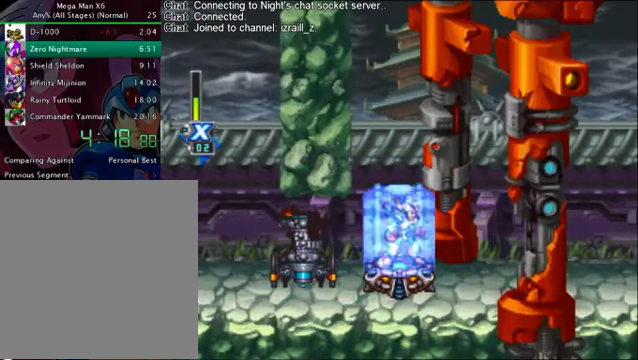
{"buttons": [], "right_stick": "center", "events": [[83, "DPAD_RIGHT", "down"], [125, "CROSS", "down"], [125, "R1", "down"], [334, "CROSS", "up"], [334, "DPAD_UP", "down"], [334, "R1", "up"], [417, "DPAD_RIGHT", "up"], [417, "DPAD_UP", "up"]]}
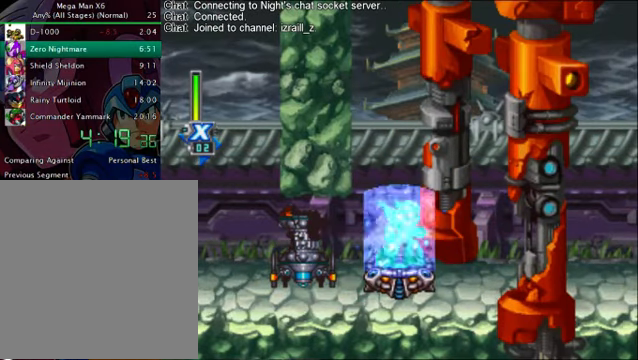
{"buttons": ["CROSS", "R1", "DPAD_RIGHT"], "right_stick": "center", "events": [[167, "DPAD_RIGHT", "down"], [417, "CROSS", "down"], [417, "R1", "down"]]}
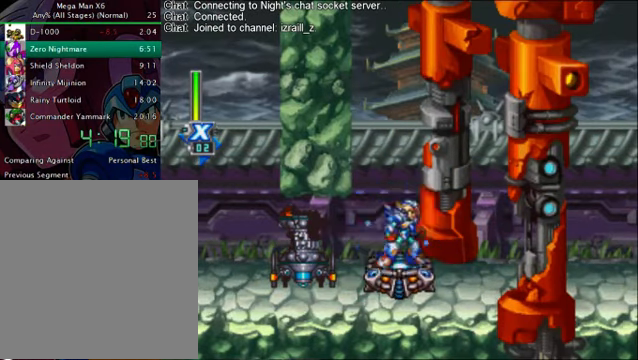
{"buttons": ["DPAD_RIGHT"], "right_stick": "center", "events": [[83, "R1", "up"], [125, "CROSS", "up"], [208, "CROSS", "down"], [208, "R1", "down"], [375, "CROSS", "up"], [375, "R1", "up"]]}
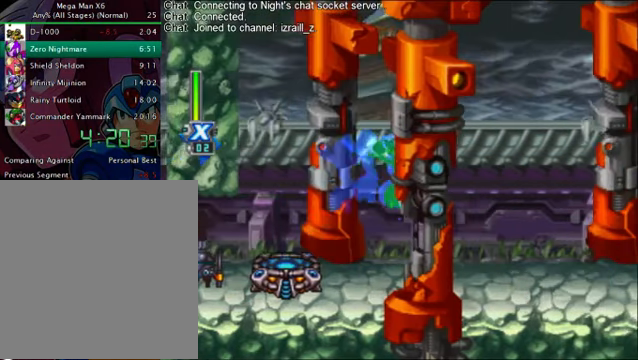
{"buttons": ["R1", "DPAD_RIGHT"], "right_stick": "center", "events": [[334, "R1", "down"]]}
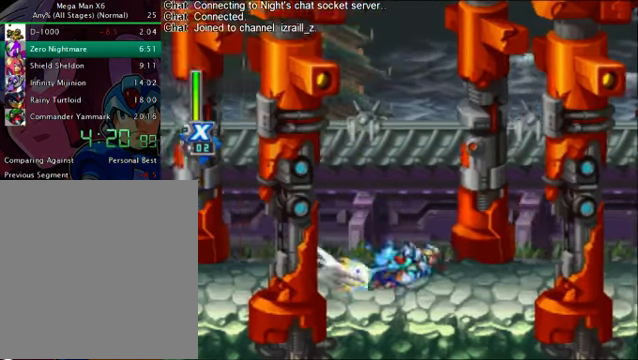
{"buttons": ["DPAD_RIGHT"], "right_stick": "center", "events": [[126, "CROSS", "down"], [501, "CROSS", "up"], [501, "R1", "up"]]}
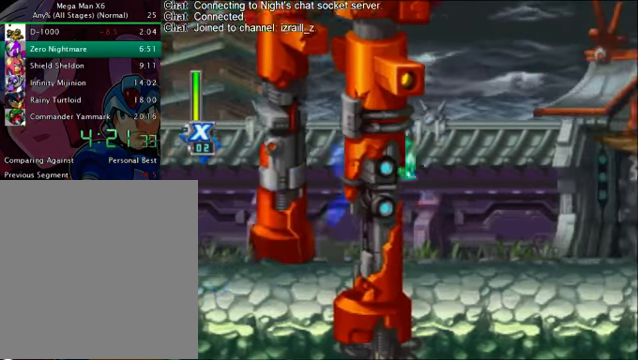
{"buttons": ["R1", "DPAD_RIGHT"], "right_stick": "center", "events": [[501, "R1", "down"]]}
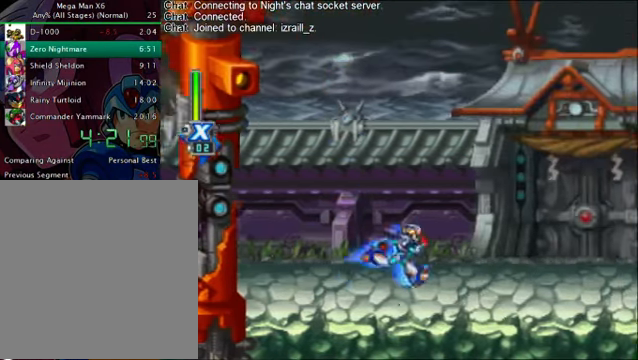
{"buttons": ["R1", "DPAD_RIGHT"], "right_stick": "center", "events": []}
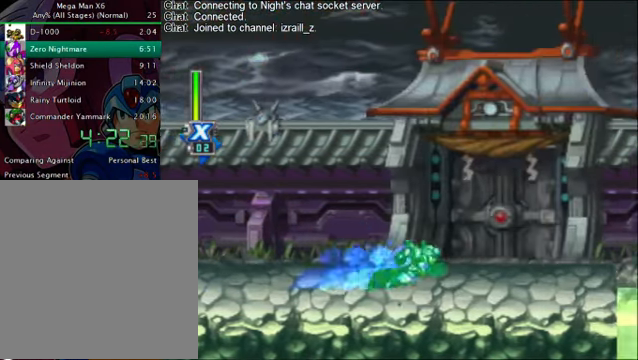
{"buttons": ["CROSS", "R1", "DPAD_RIGHT"], "right_stick": "center", "events": [[209, "CROSS", "down"]]}
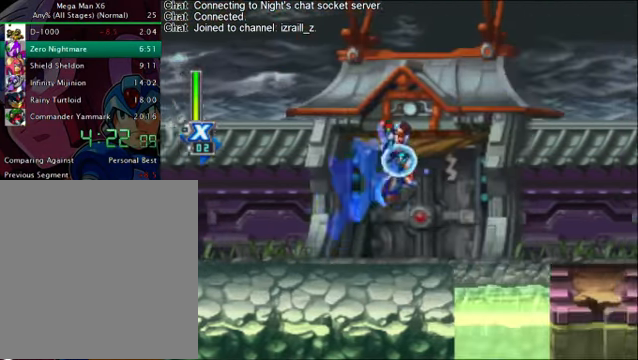
{"buttons": ["DPAD_RIGHT"], "right_stick": "center", "events": [[417, "CROSS", "up"], [417, "R1", "up"]]}
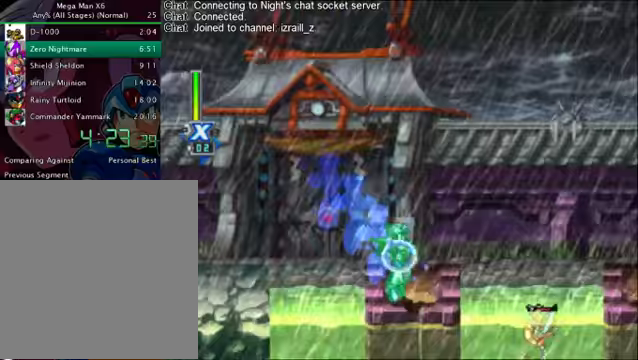
{"buttons": ["DPAD_RIGHT"], "right_stick": "center", "events": [[42, "CROSS", "down"], [42, "R1", "down"], [334, "R1", "up"], [376, "CROSS", "up"]]}
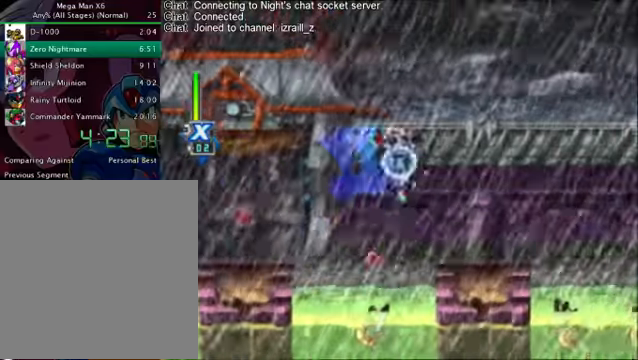
{"buttons": ["CROSS", "R1", "DPAD_RIGHT"], "right_stick": "center", "events": [[250, "L1", "down"], [292, "CROSS", "down"], [292, "R1", "down"], [376, "L1", "up"]]}
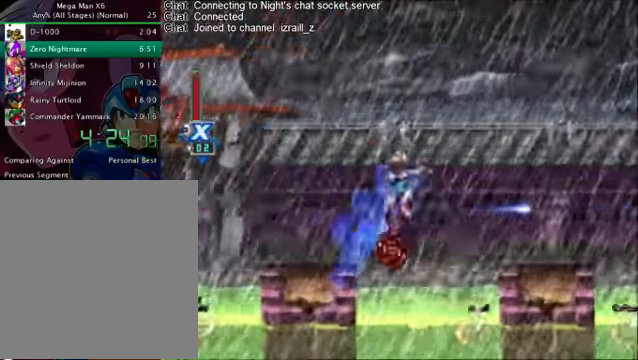
{"buttons": ["L1", "DPAD_RIGHT"], "right_stick": "center", "events": [[83, "R1", "up"], [125, "CROSS", "up"], [459, "L1", "down"]]}
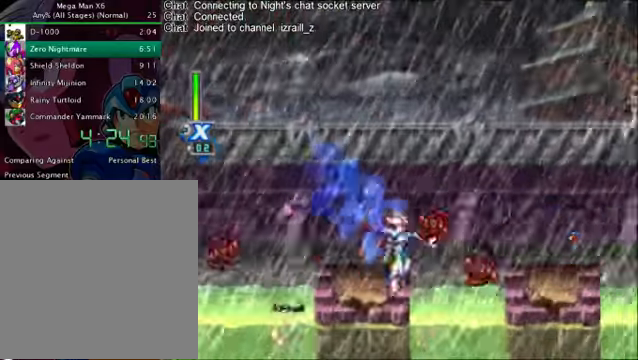
{"buttons": [], "right_stick": "center"}
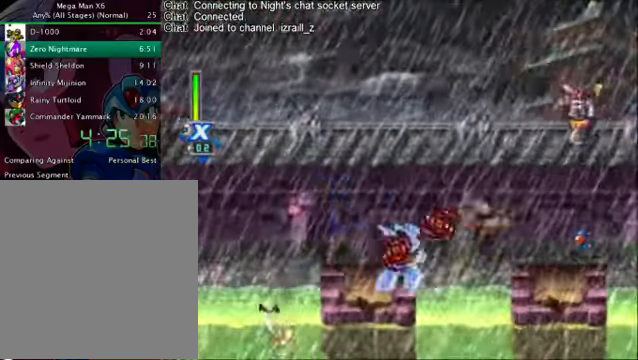
{"buttons": ["L1"], "right_stick": "center"}
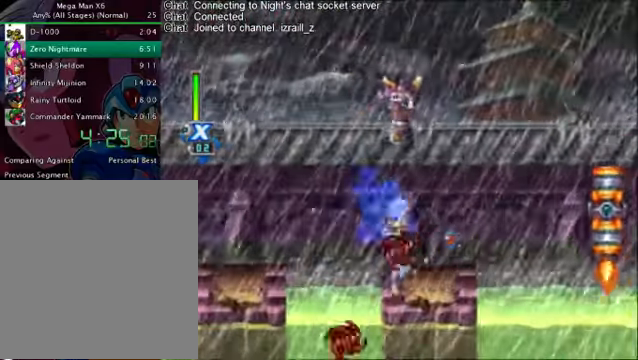
{"buttons": ["L1"], "right_stick": "center", "events": [[126, "L1", "up"], [167, "L1", "down"], [251, "L1", "up"], [293, "L1", "down"], [418, "L1", "up"], [460, "L1", "down"]]}
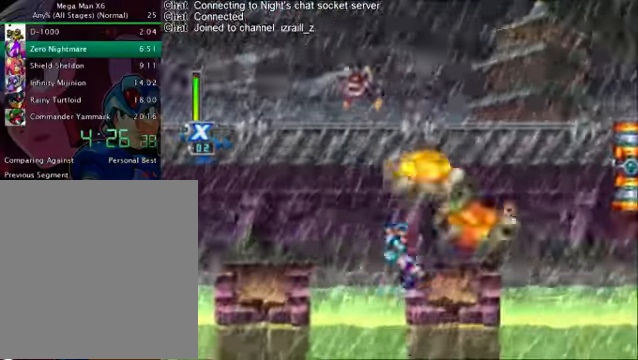
{"buttons": ["DPAD_RIGHT"], "right_stick": "center", "events": [[42, "L1", "up"], [125, "DPAD_RIGHT", "down"]]}
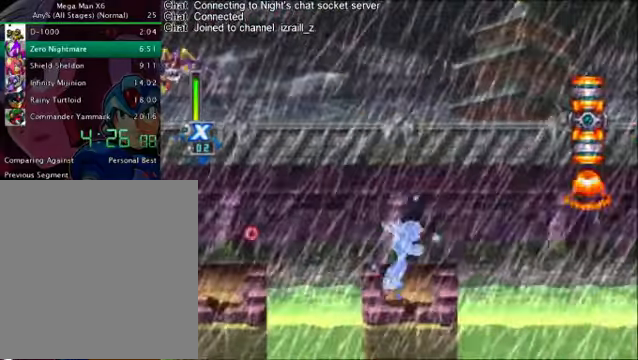
{"buttons": ["CROSS", "DPAD_LEFT"], "right_stick": "center", "events": [[167, "DPAD_RIGHT", "up"], [292, "CROSS", "down"], [501, "DPAD_LEFT", "down"]]}
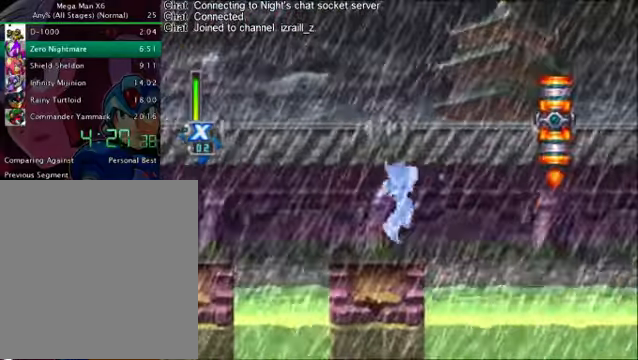
{"buttons": ["DPAD_RIGHT"], "right_stick": "center", "events": [[42, "CROSS", "up"], [209, "DPAD_LEFT", "up"], [459, "DPAD_RIGHT", "down"]]}